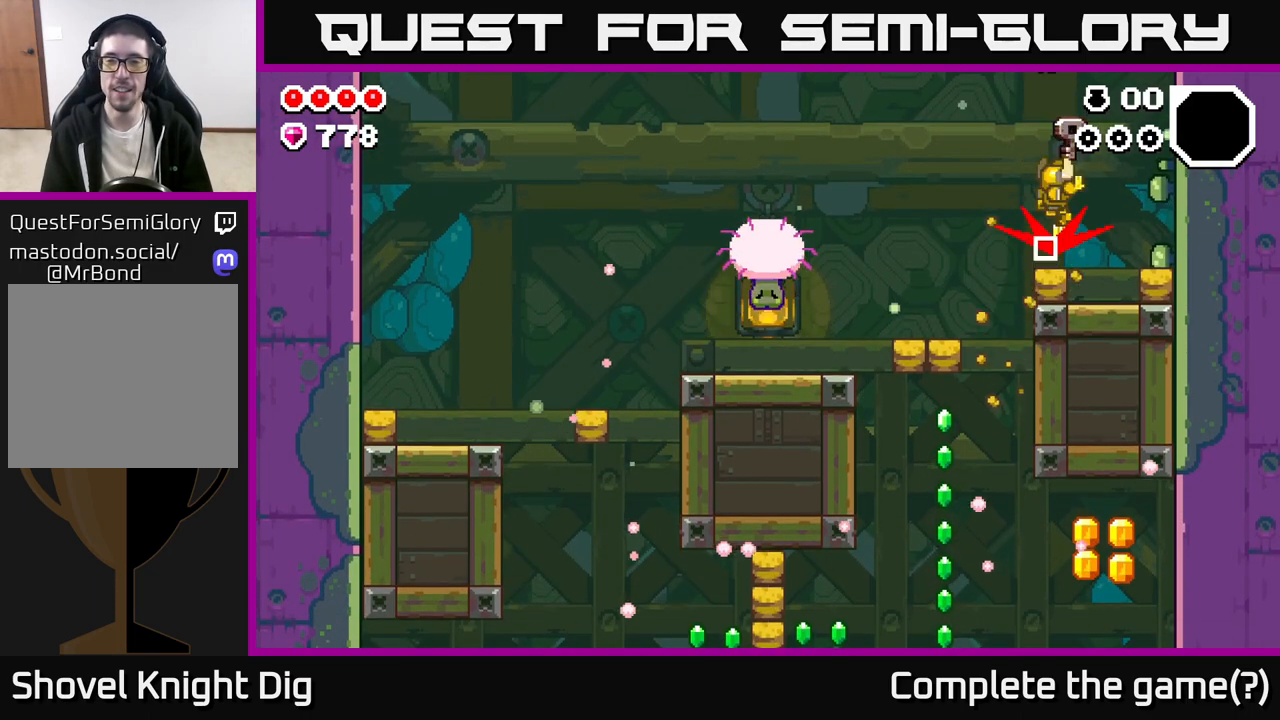
Gameplay with a controller (Xbox layout); each line is a JSON object with the inputs held at the frame after it. "events" lists button and stick changes between this image and that frame as [ms after this image, input, new state], when the widget could be followed in between.
{"buttons": [], "left_stick": "left", "right_stick": "center", "events": []}
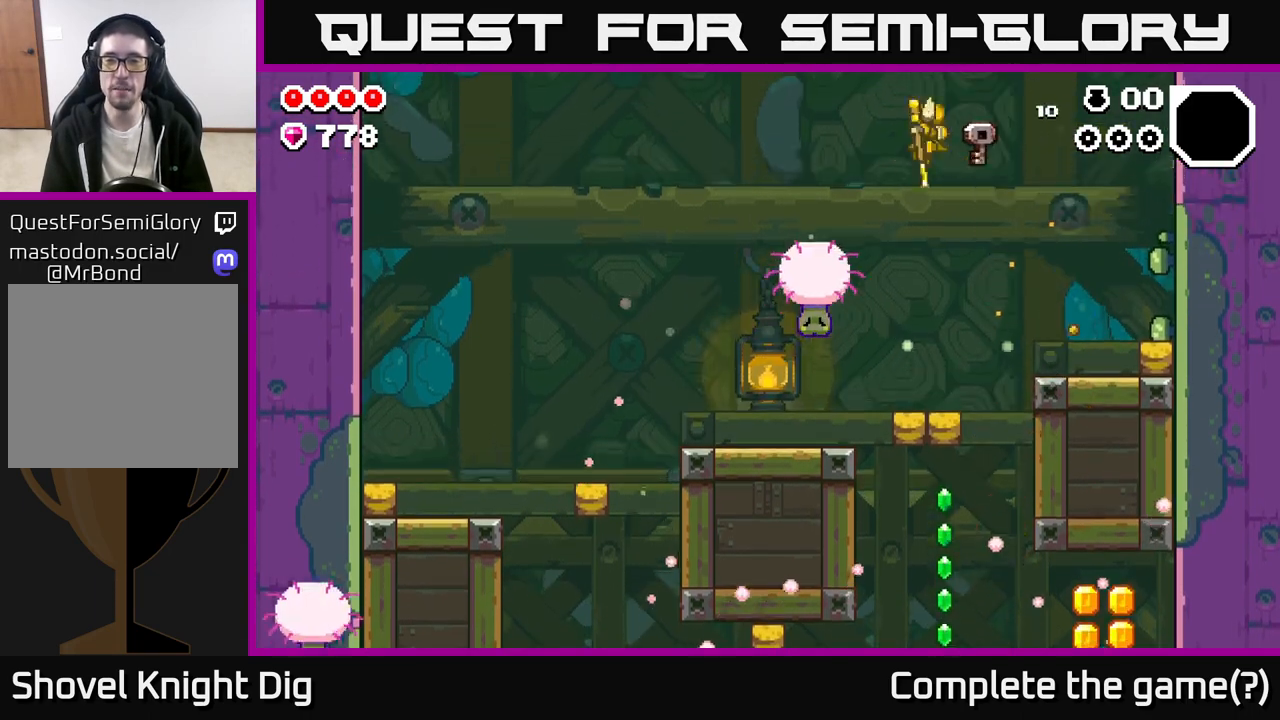
{"buttons": [], "left_stick": "right", "right_stick": "center", "events": [[33, "left_stick", "center"], [50, "X", "down"], [133, "X", "up"], [450, "left_stick", "right"]]}
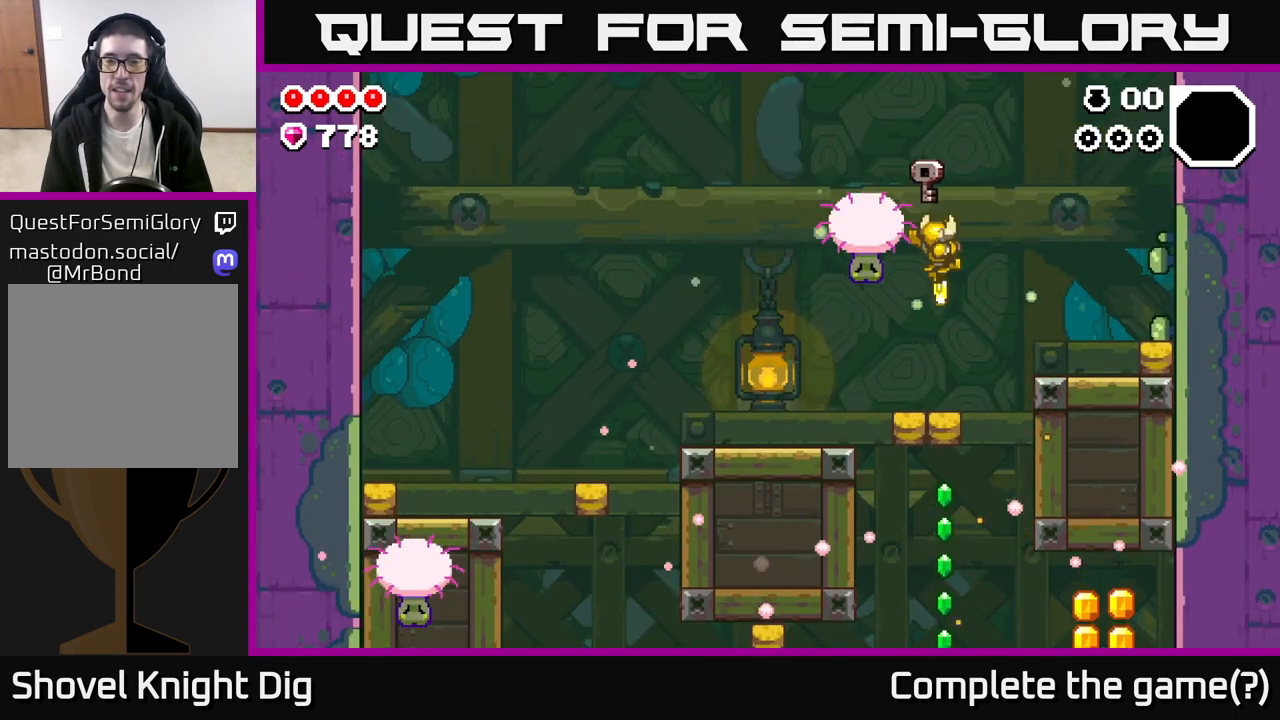
{"buttons": [], "left_stick": "right", "right_stick": "center", "events": [[167, "left_stick", "left"], [300, "left_stick", "right"]]}
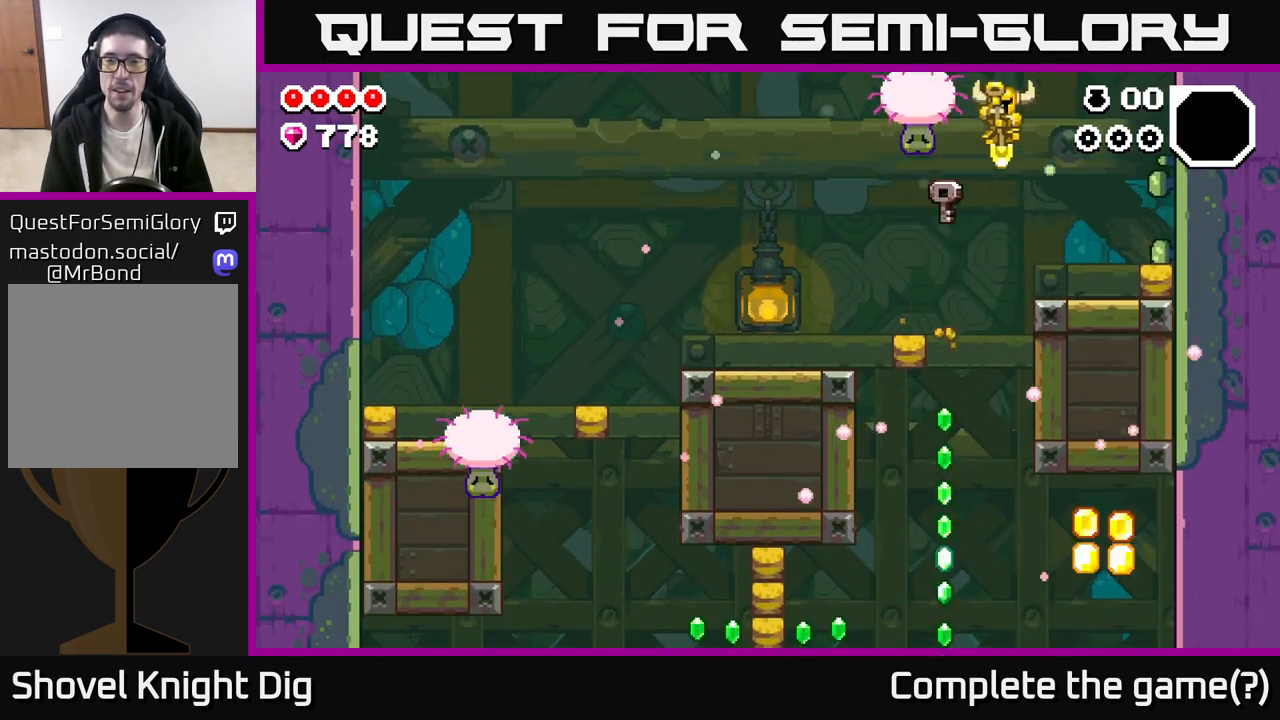
{"buttons": ["A", "X"], "left_stick": "left", "right_stick": "center", "events": [[400, "left_stick", "center"], [417, "A", "down"], [450, "left_stick", "left"], [483, "X", "down"]]}
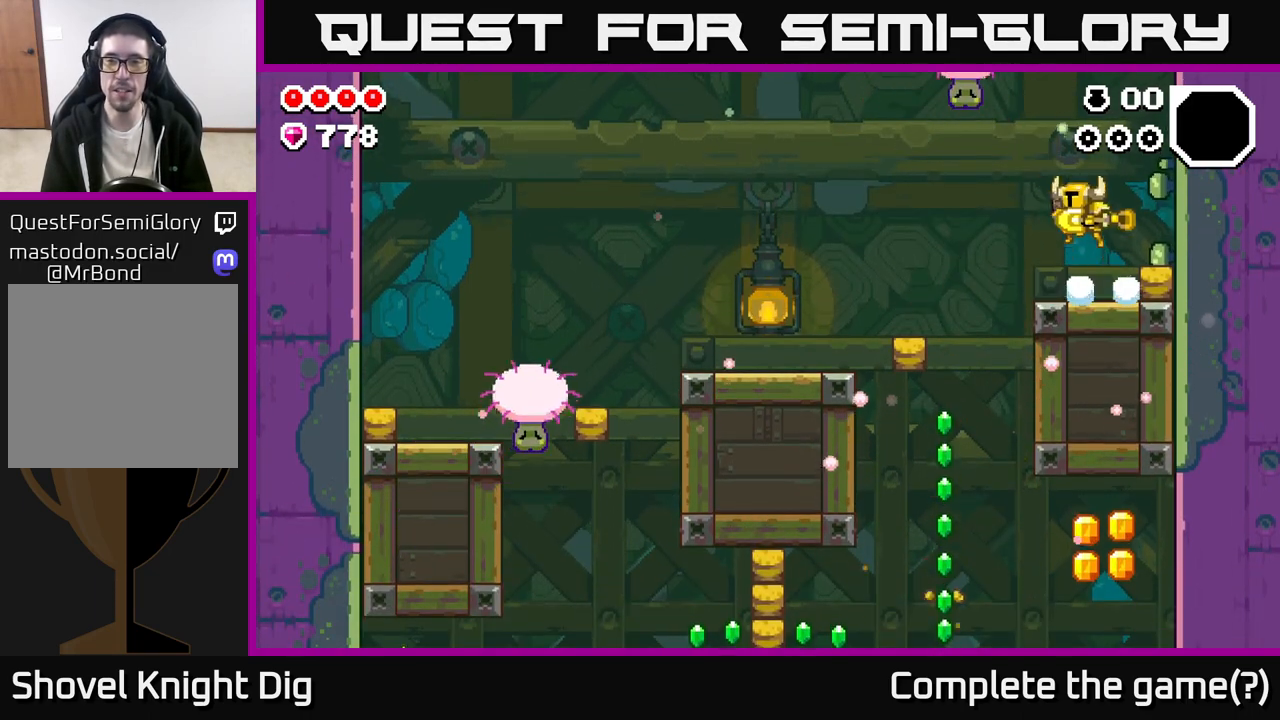
{"buttons": [], "left_stick": "center", "right_stick": "center", "events": [[50, "left_stick", "center"], [67, "X", "up"], [83, "A", "up"]]}
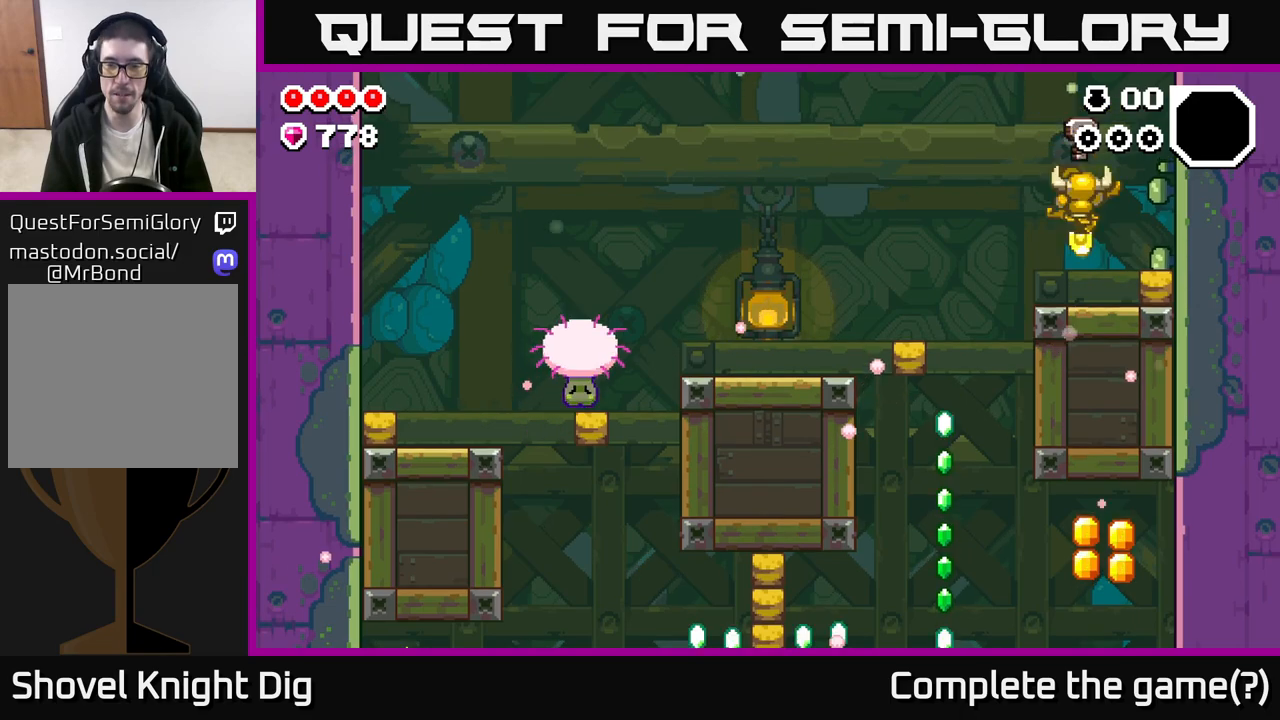
{"buttons": [], "left_stick": "left", "right_stick": "center", "events": [[50, "left_stick", "left"]]}
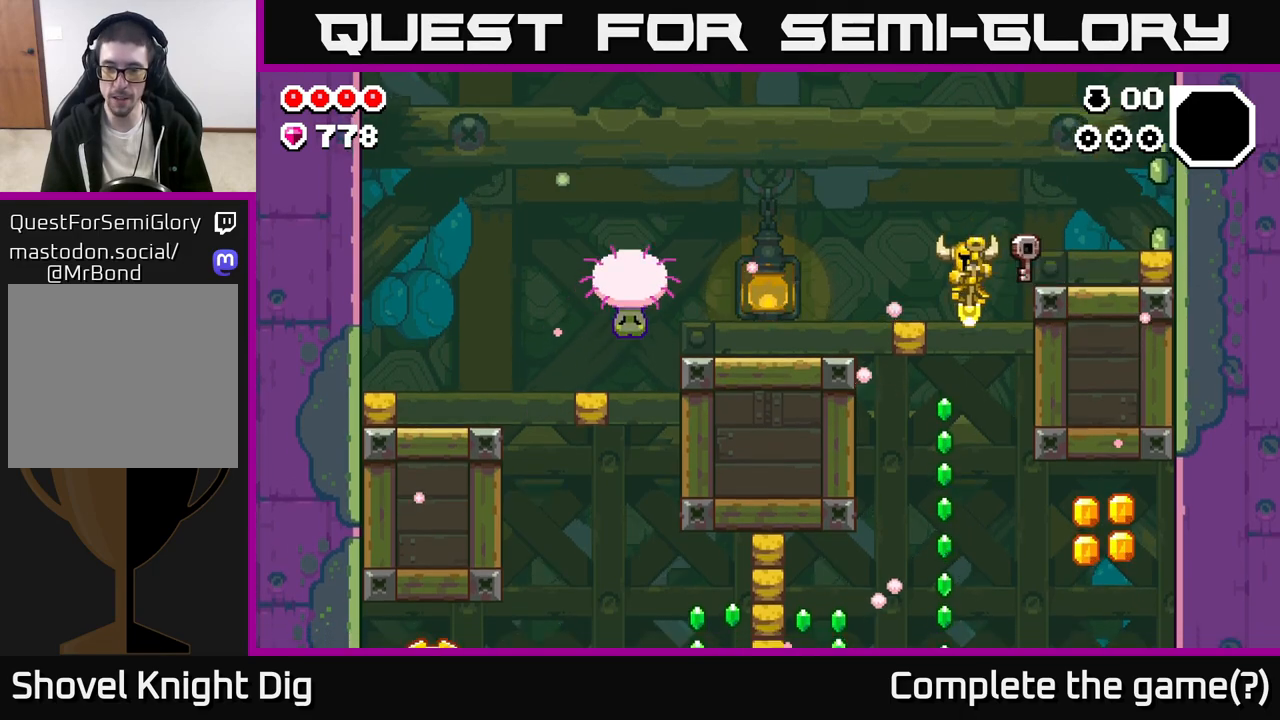
{"buttons": ["A"], "left_stick": "center", "right_stick": "center", "events": [[50, "left_stick", "center"], [217, "left_stick", "left"], [250, "A", "down"], [383, "left_stick", "center"]]}
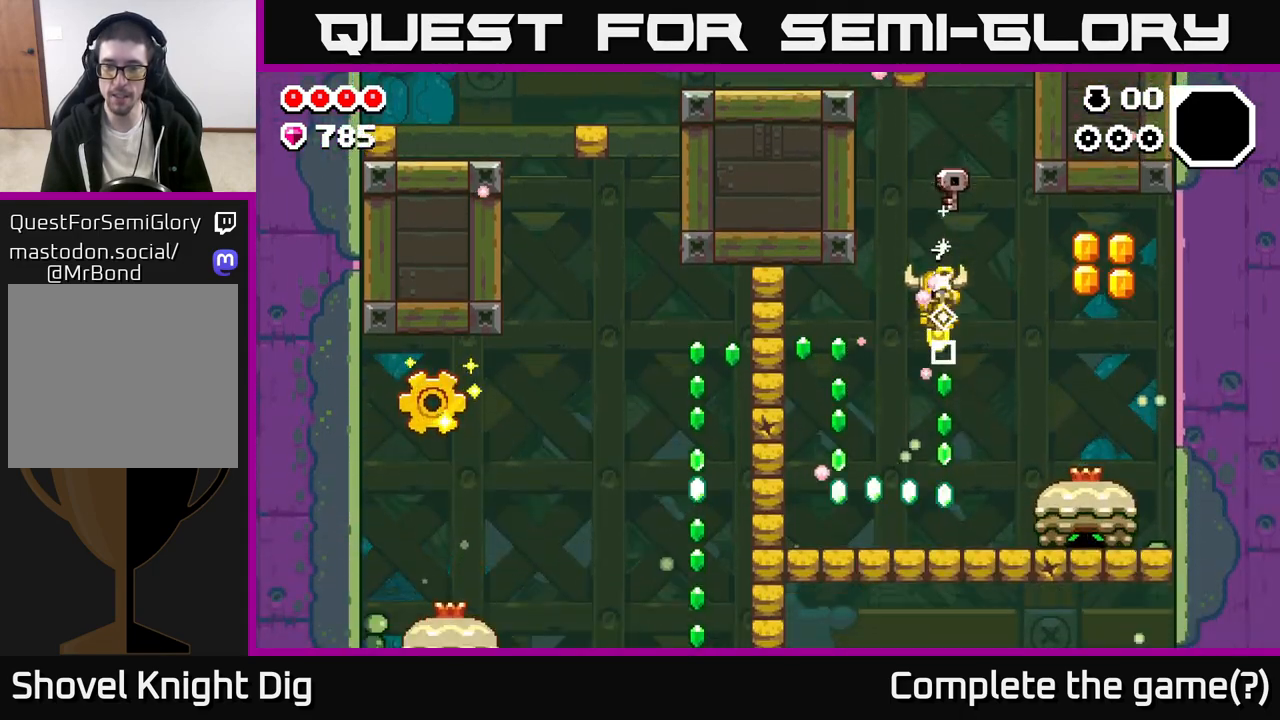
{"buttons": ["A"], "left_stick": "right", "right_stick": "center", "events": [[117, "A", "up"], [300, "A", "down"], [300, "left_stick", "right"]]}
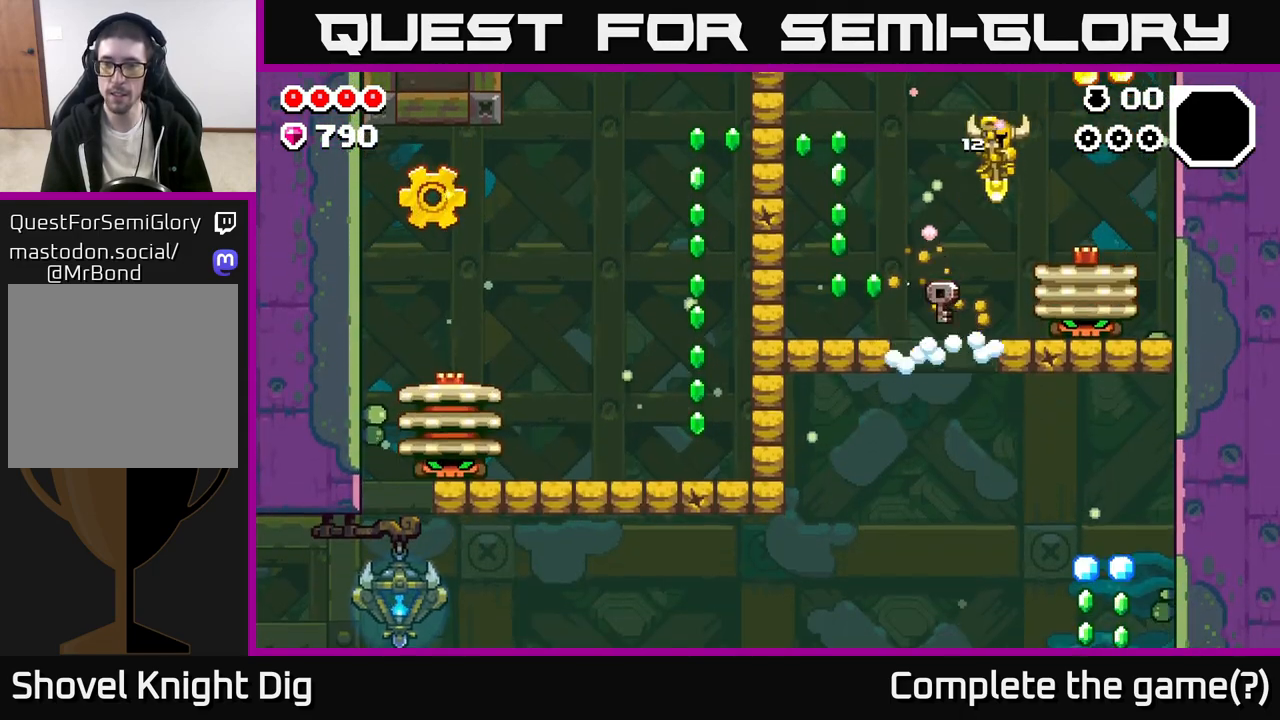
{"buttons": ["A"], "left_stick": "center", "right_stick": "center", "events": [[50, "A", "up"], [300, "A", "down"], [317, "left_stick", "center"]]}
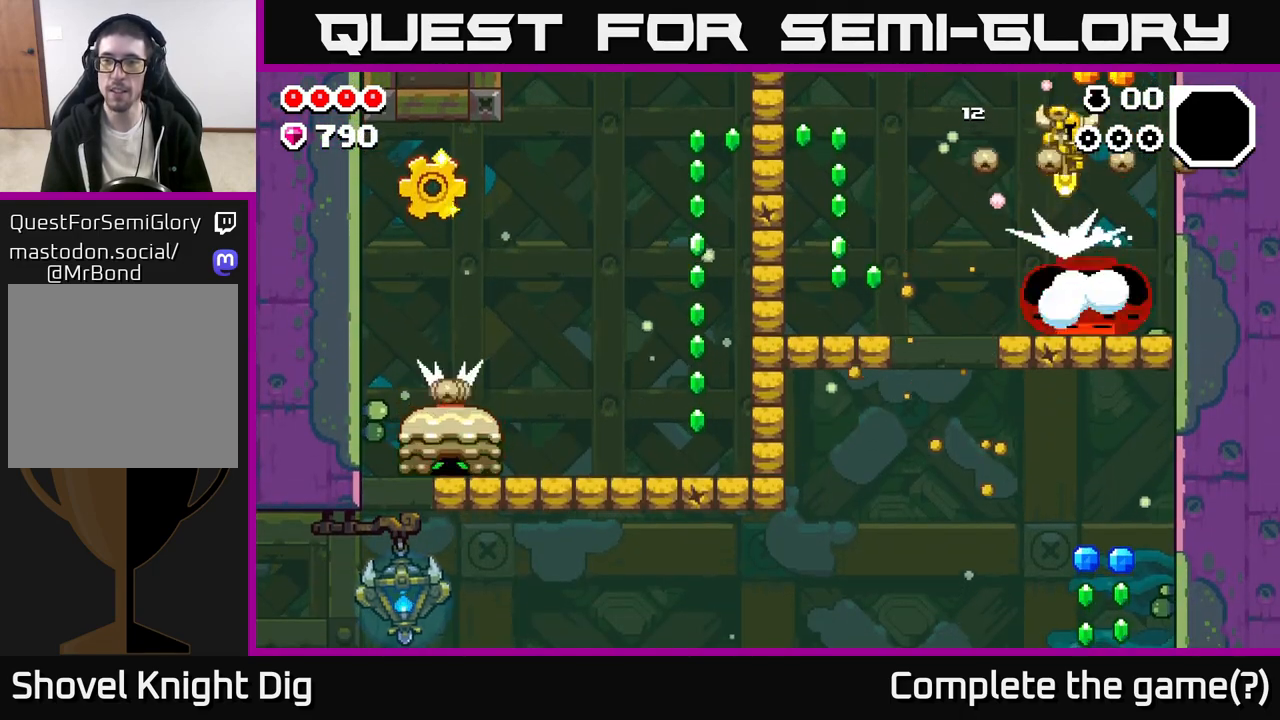
{"buttons": ["A"], "left_stick": "center", "right_stick": "center", "events": [[133, "left_stick", "right"], [367, "left_stick", "left"], [483, "left_stick", "center"]]}
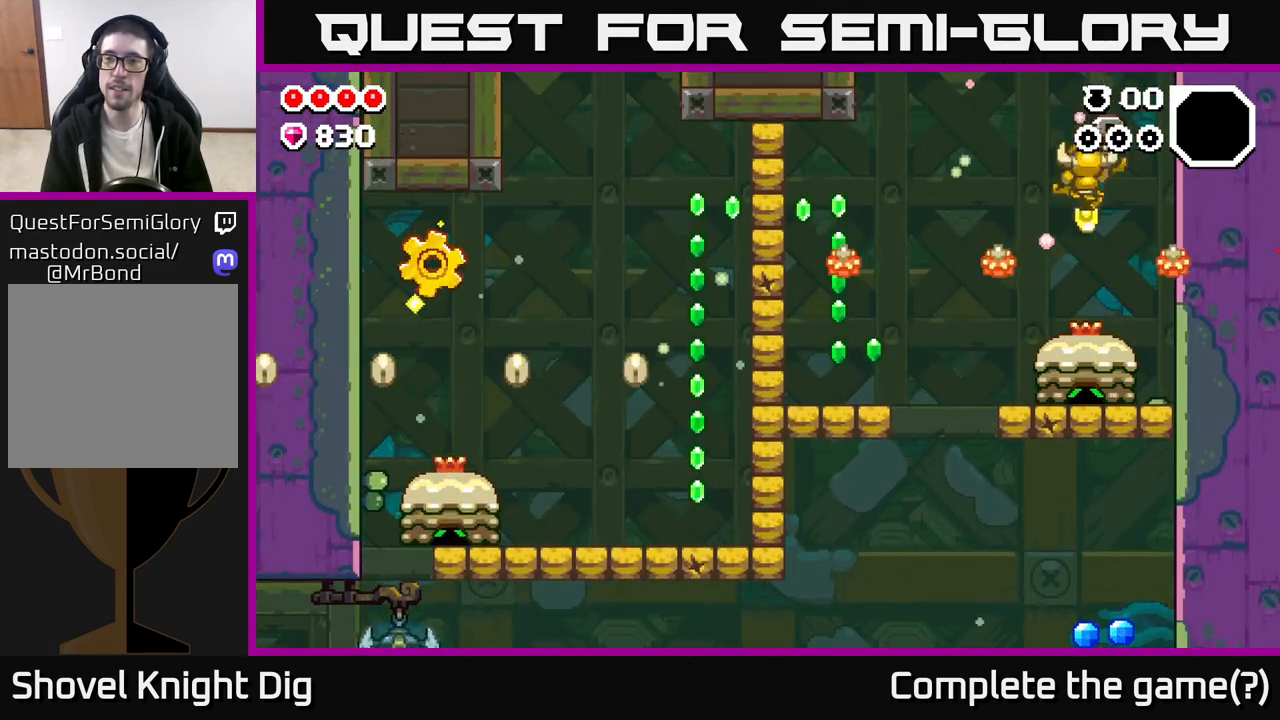
{"buttons": [], "left_stick": "center", "right_stick": "center", "events": [[317, "A", "up"]]}
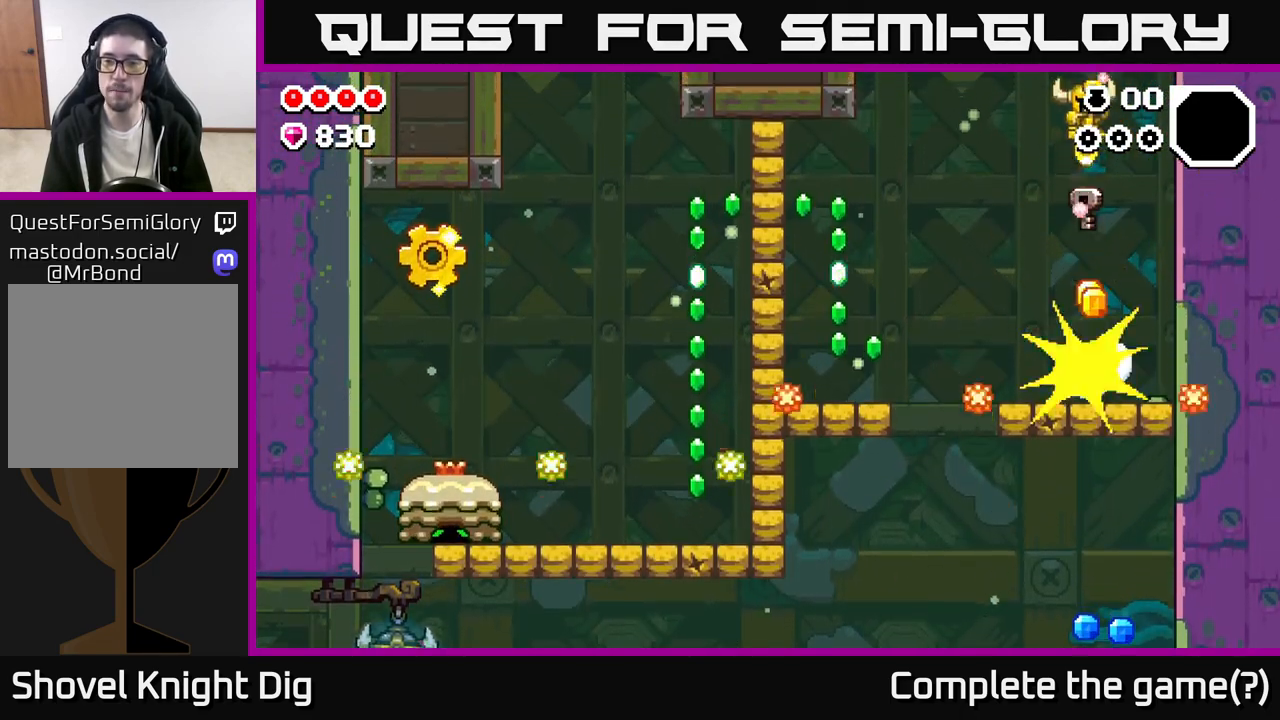
{"buttons": [], "left_stick": "left", "right_stick": "center", "events": [[433, "left_stick", "left"]]}
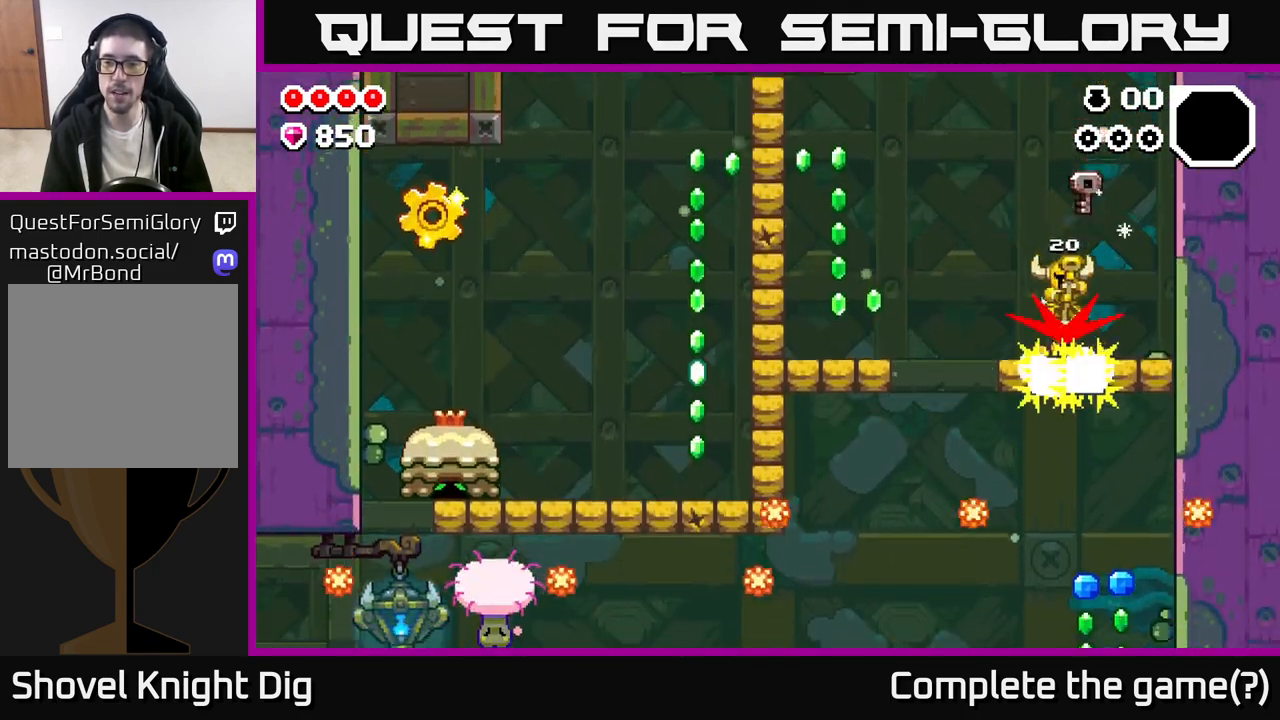
{"buttons": [], "left_stick": "left", "right_stick": "center", "events": [[17, "A", "down"], [350, "A", "up"]]}
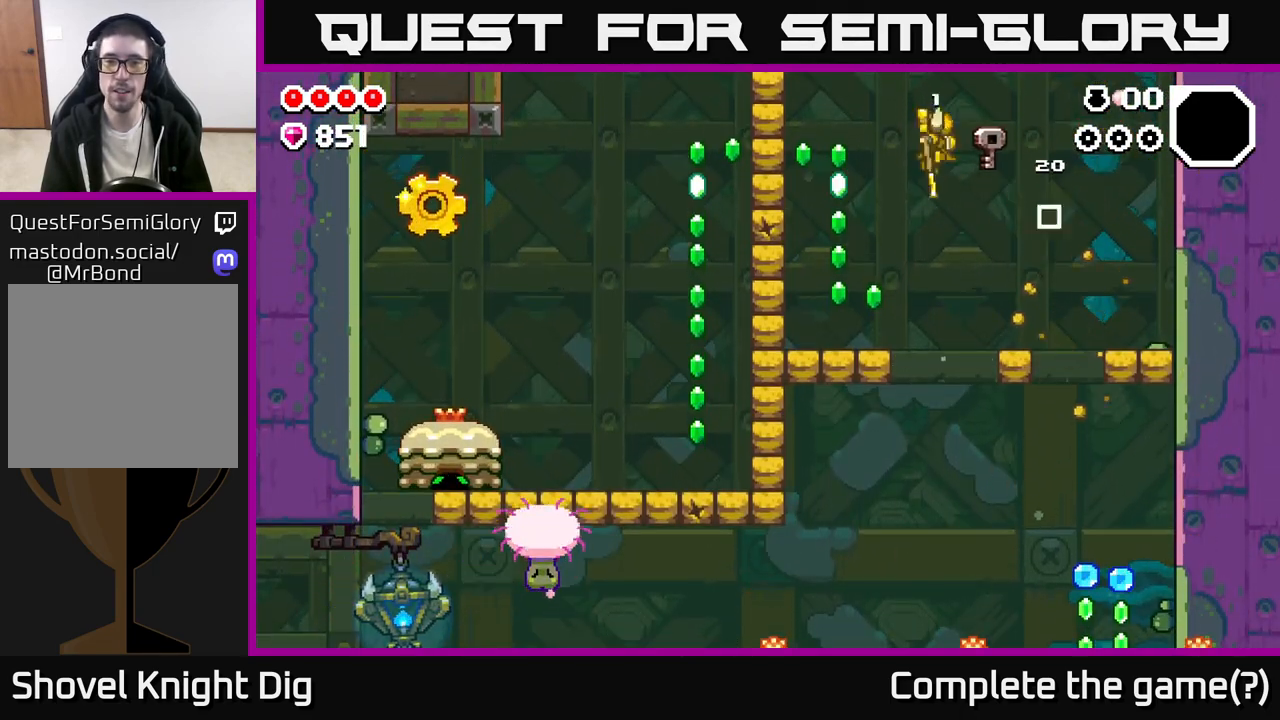
{"buttons": [], "left_stick": "left", "right_stick": "center", "events": [[383, "X", "down"], [450, "X", "up"]]}
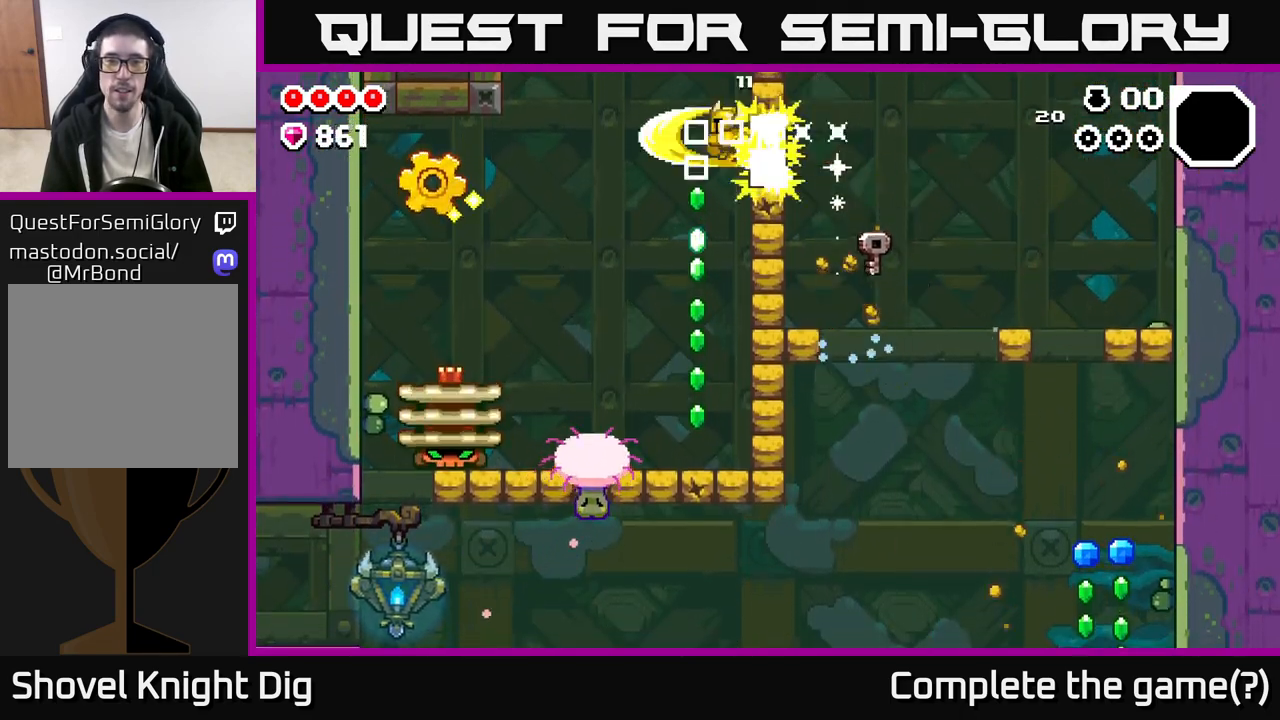
{"buttons": [], "left_stick": "left", "right_stick": "center", "events": [[300, "left_stick", "center"], [433, "left_stick", "left"]]}
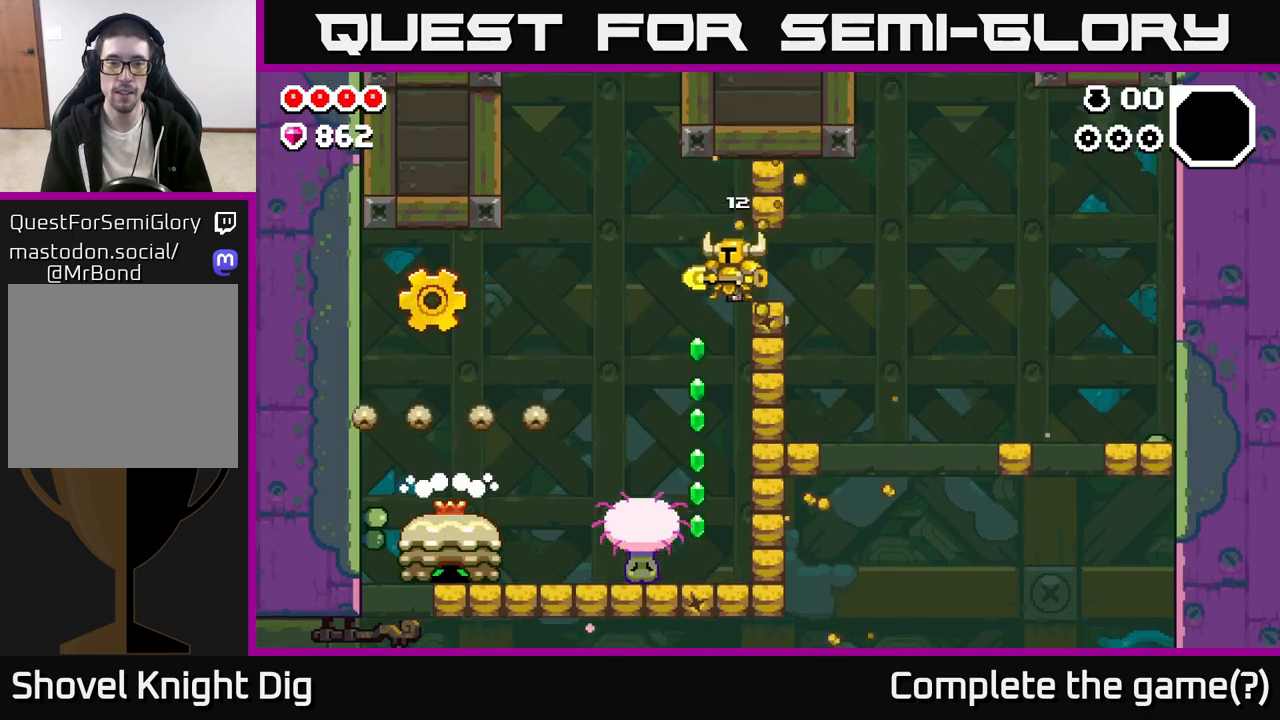
{"buttons": ["A"], "left_stick": "center", "right_stick": "center", "events": [[250, "left_stick", "right"], [350, "A", "down"], [350, "left_stick", "center"]]}
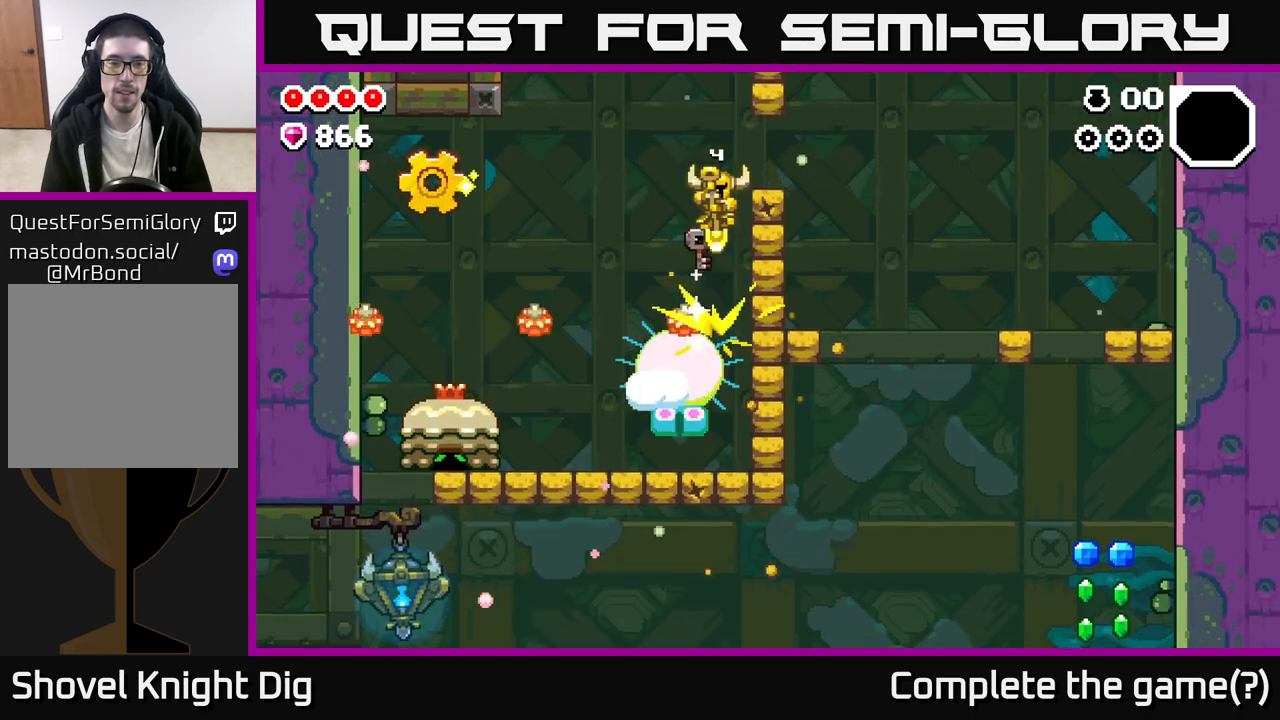
{"buttons": [], "left_stick": "left", "right_stick": "center", "events": [[133, "left_stick", "left"], [167, "A", "up"], [283, "left_stick", "center"], [483, "left_stick", "left"]]}
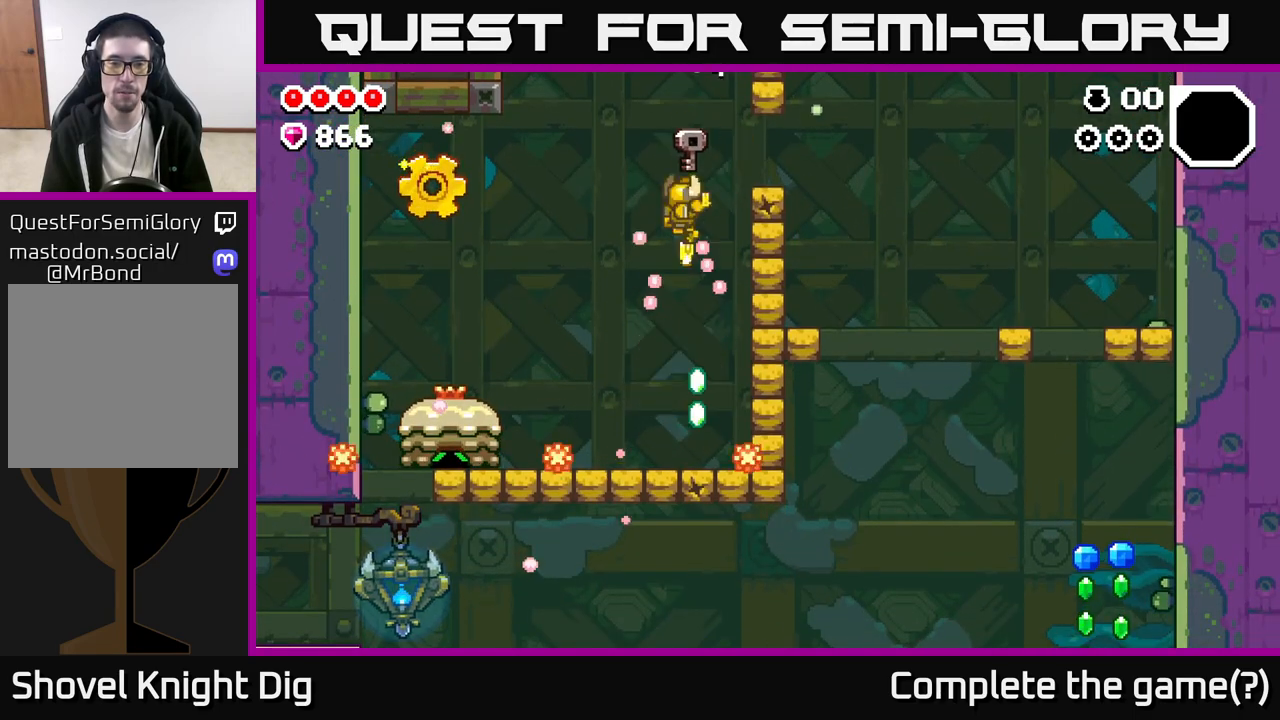
{"buttons": ["A"], "left_stick": "up-left", "right_stick": "center", "events": [[17, "A", "down"], [483, "left_stick", "up-left"]]}
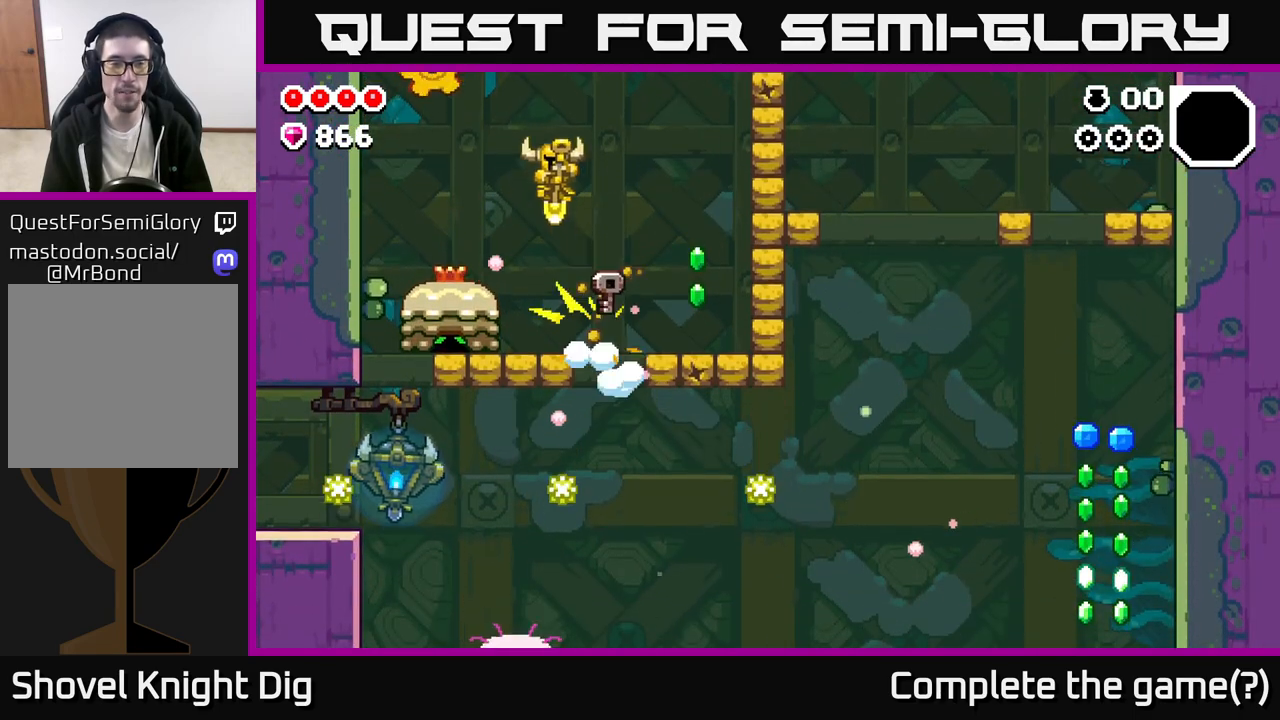
{"buttons": ["A"], "left_stick": "center", "right_stick": "center", "events": [[33, "A", "up"], [300, "A", "down"], [433, "left_stick", "center"]]}
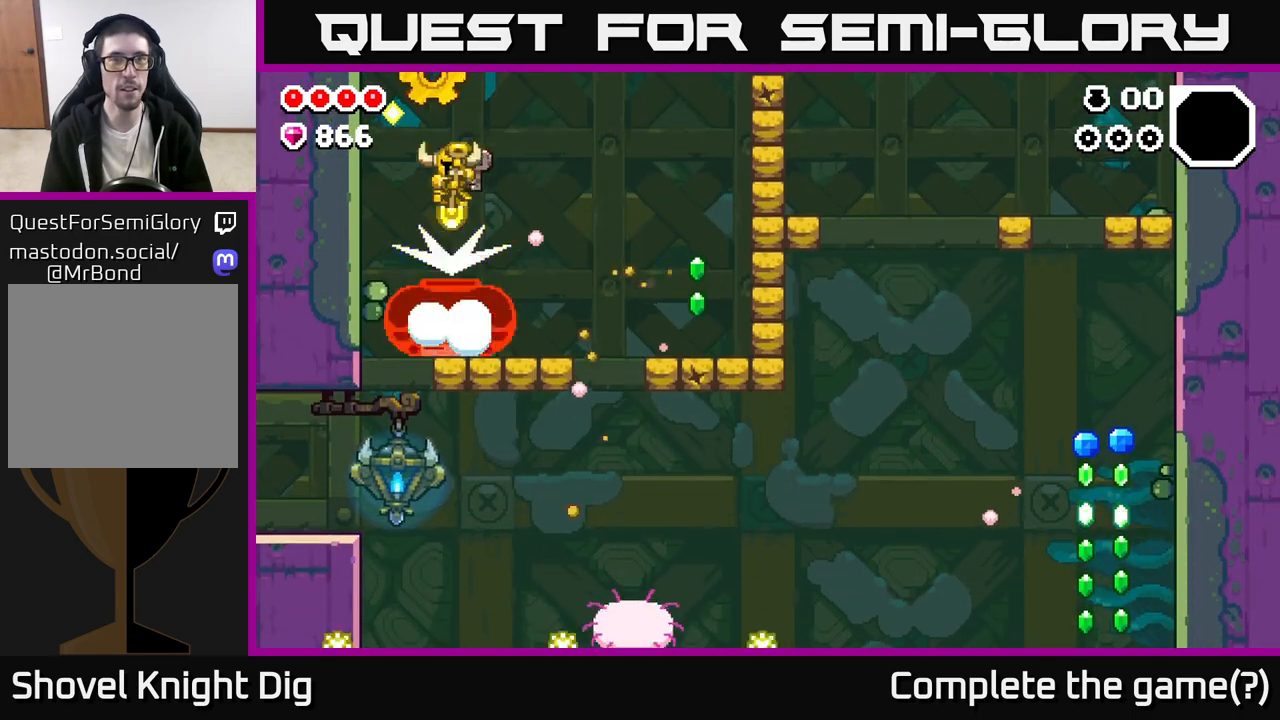
{"buttons": ["A"], "left_stick": "center", "right_stick": "center", "events": []}
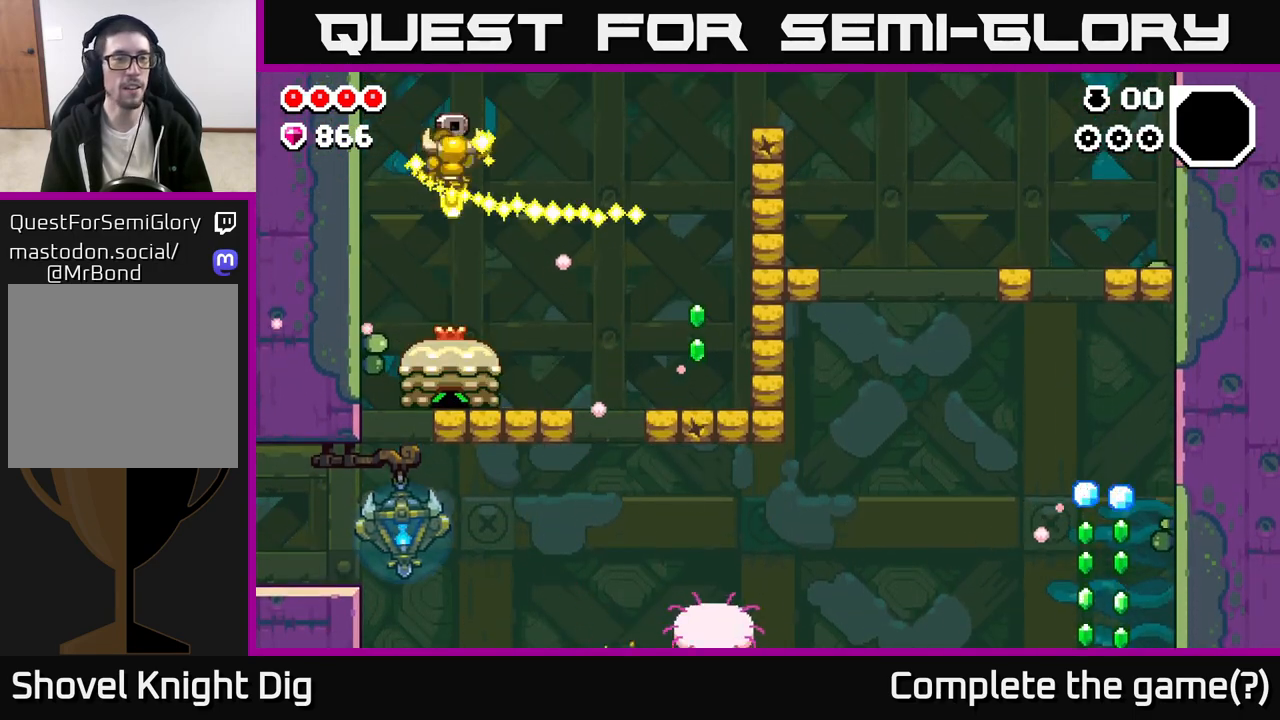
{"buttons": [], "left_stick": "right", "right_stick": "center", "events": [[283, "left_stick", "right"], [317, "A", "up"]]}
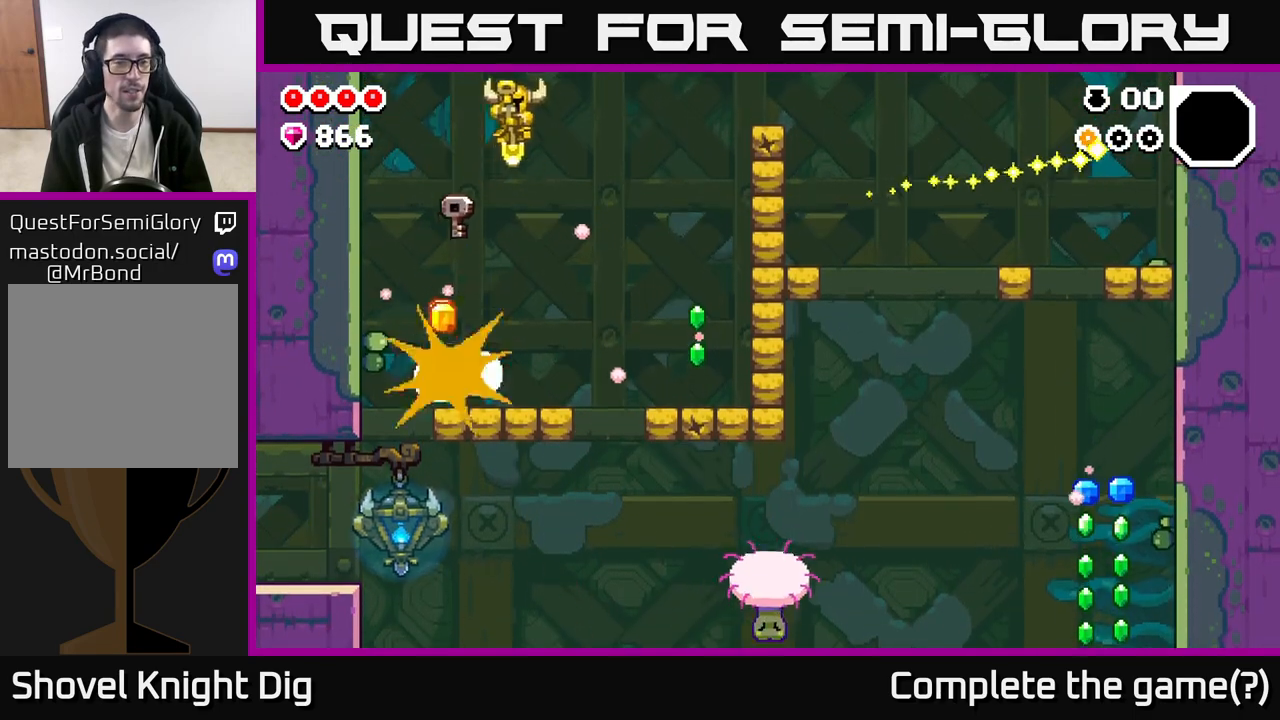
{"buttons": [], "left_stick": "right", "right_stick": "center", "events": [[150, "left_stick", "left"], [350, "left_stick", "center"], [450, "left_stick", "right"]]}
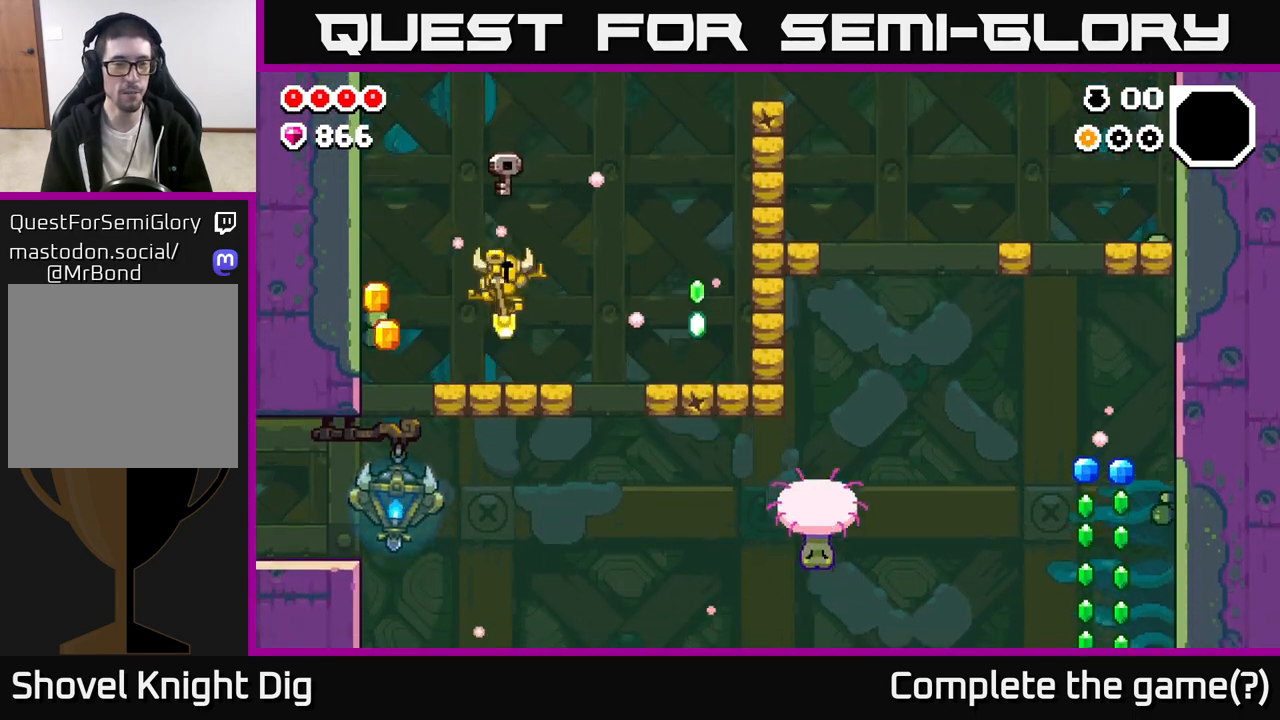
{"buttons": [], "left_stick": "right", "right_stick": "center", "events": [[50, "A", "down"], [317, "A", "up"]]}
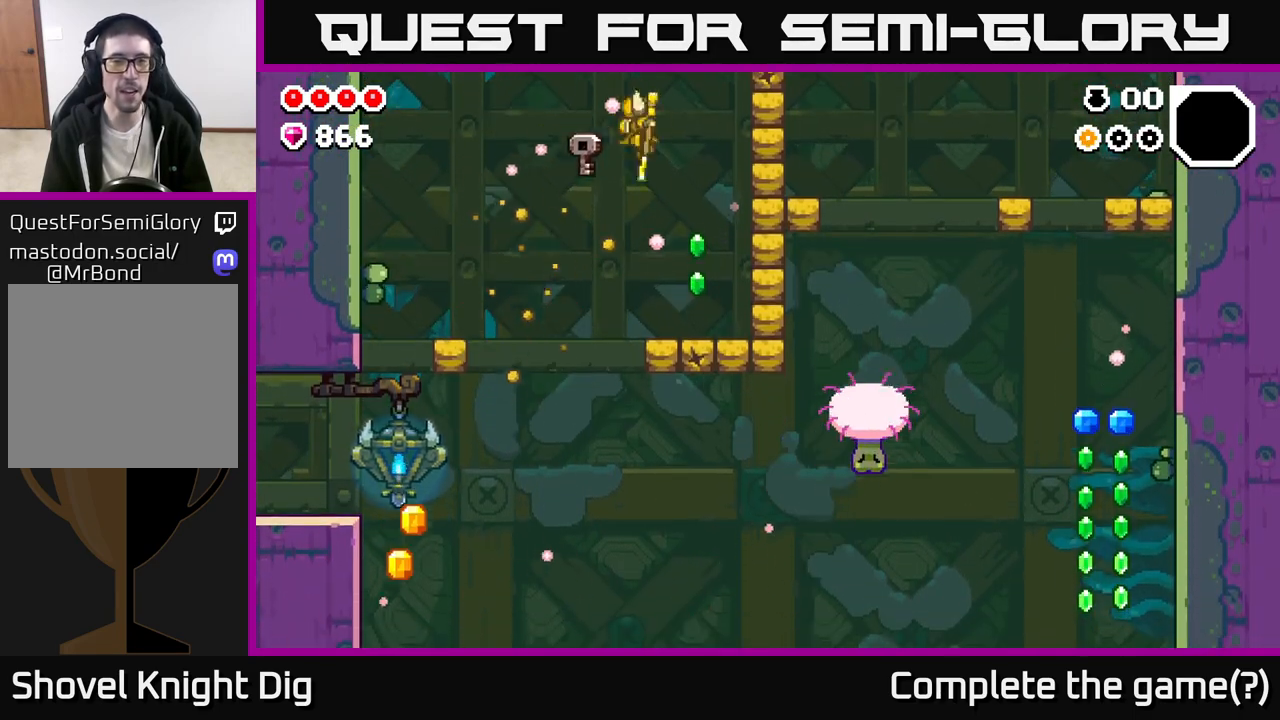
{"buttons": ["A", "X"], "left_stick": "right", "right_stick": "center", "events": [[67, "A", "down"], [83, "left_stick", "center"], [217, "left_stick", "right"], [500, "X", "down"]]}
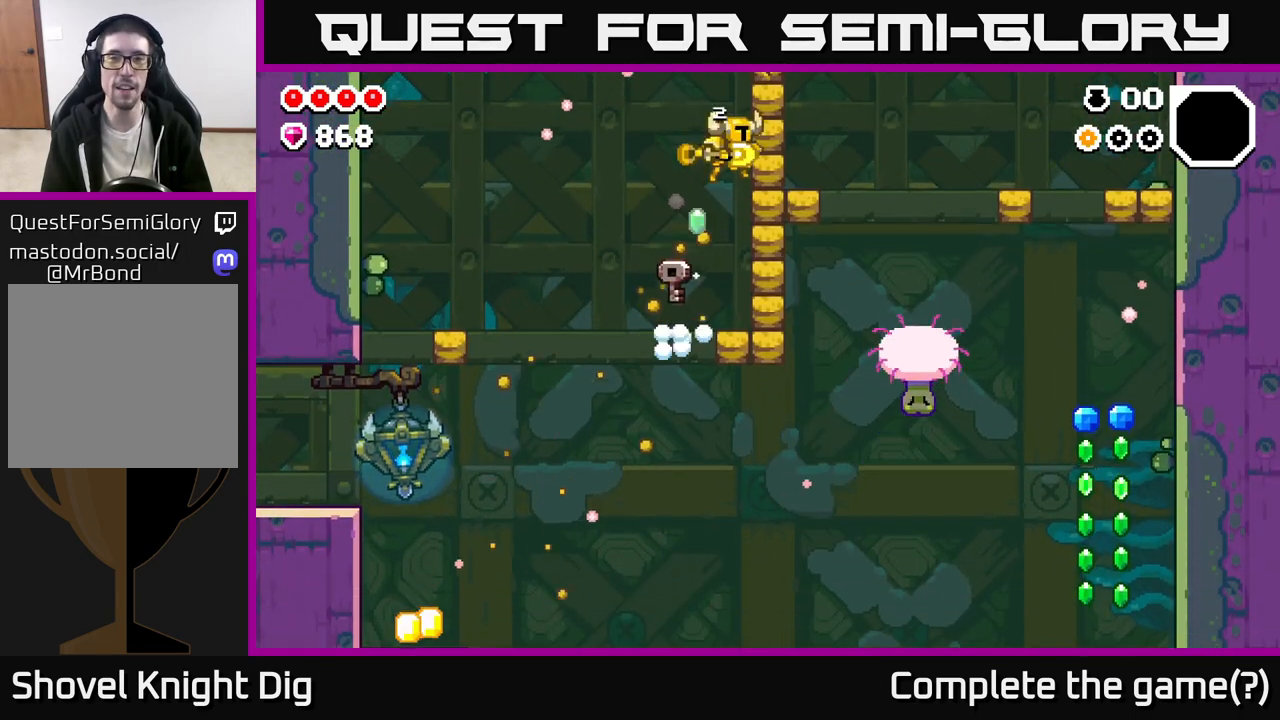
{"buttons": [], "left_stick": "left", "right_stick": "center", "events": [[100, "A", "up"], [133, "X", "up"], [433, "left_stick", "left"]]}
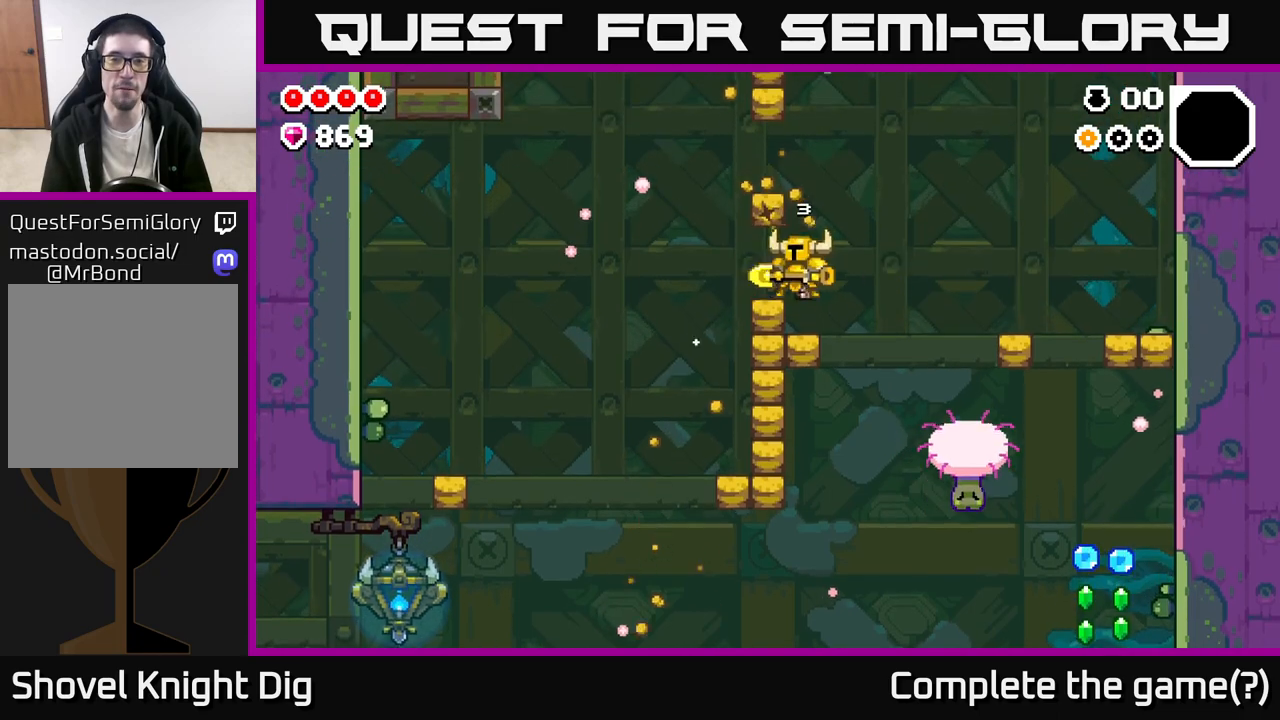
{"buttons": [], "left_stick": "center", "right_stick": "center", "events": [[100, "left_stick", "center"], [250, "A", "down"], [400, "A", "up"]]}
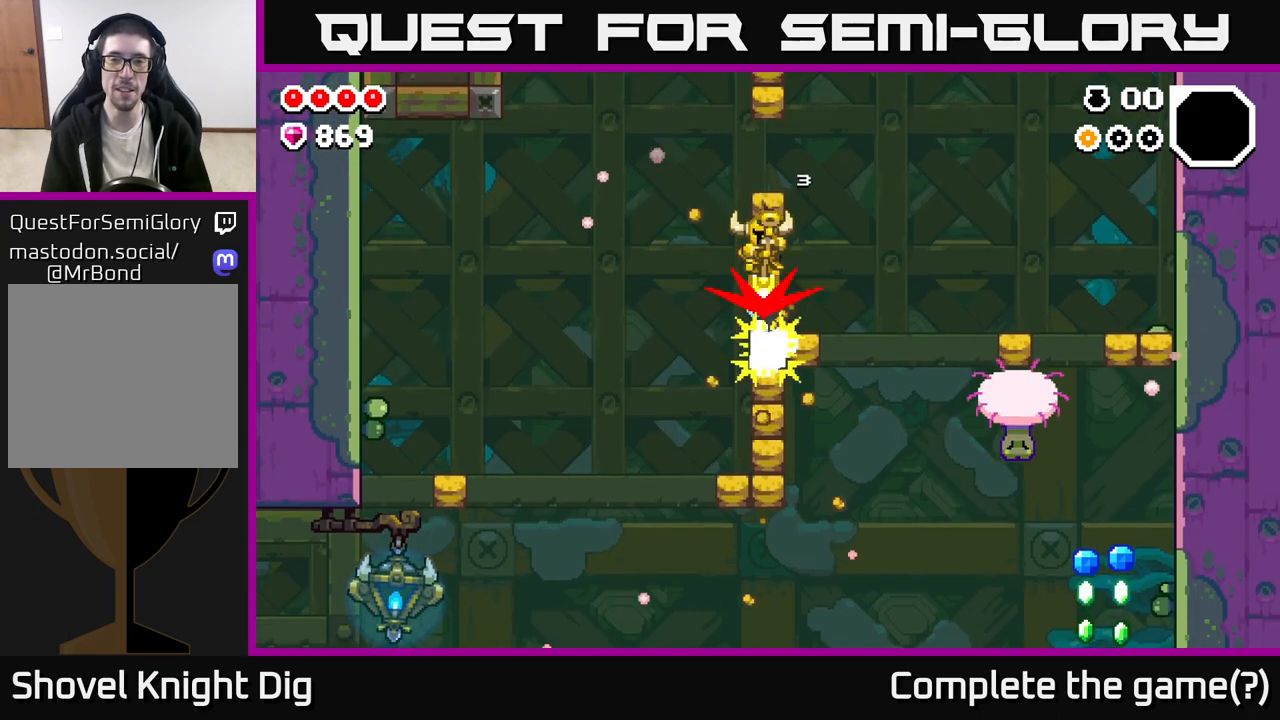
{"buttons": ["A"], "left_stick": "left", "right_stick": "center", "events": [[83, "left_stick", "right"], [317, "A", "down"], [383, "left_stick", "left"]]}
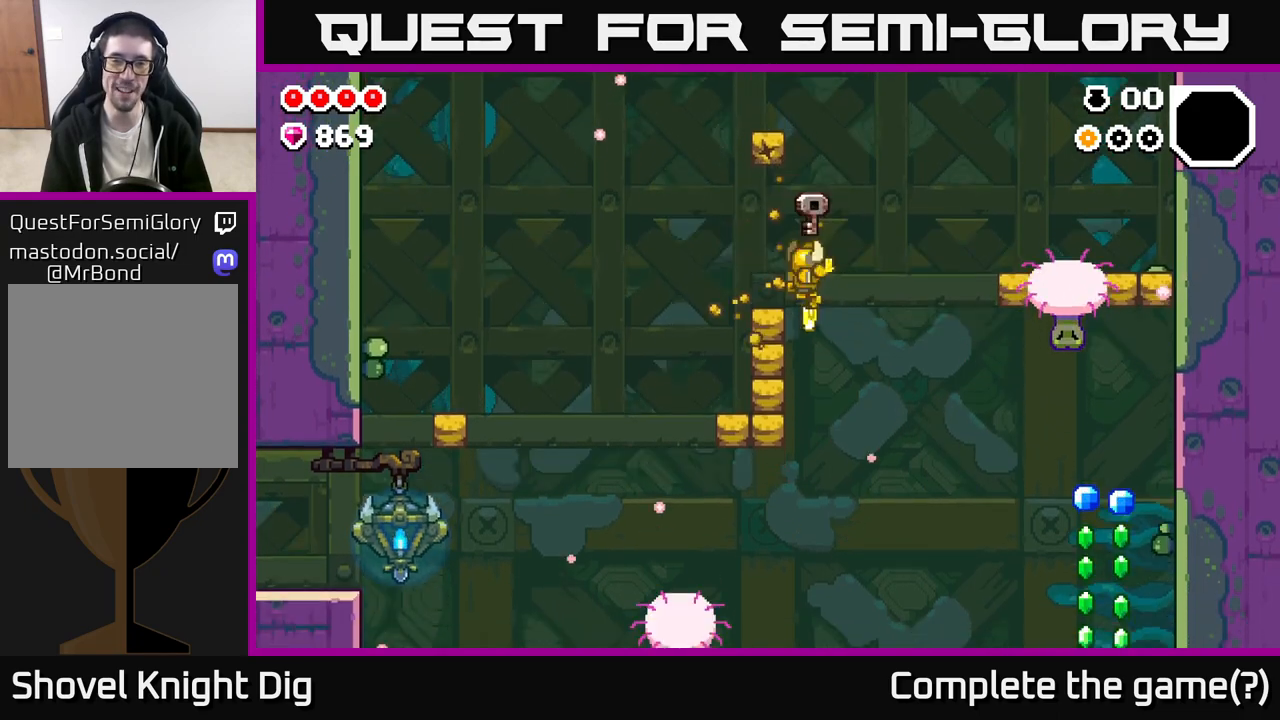
{"buttons": ["A", "X"], "left_stick": "up-left", "right_stick": "center", "events": [[50, "left_stick", "center"], [100, "A", "up"], [100, "X", "down"], [183, "X", "up"], [267, "A", "down"], [300, "left_stick", "up-left"], [500, "X", "down"]]}
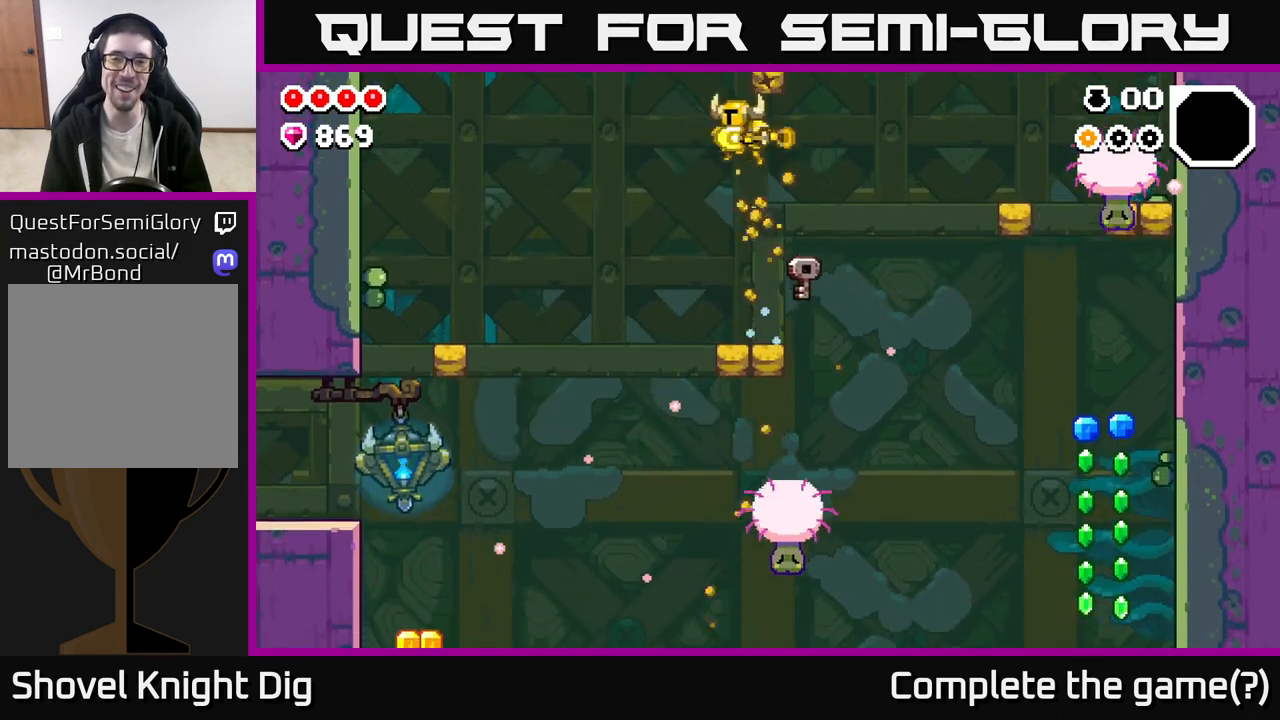
{"buttons": ["A"], "left_stick": "right", "right_stick": "center", "events": [[33, "A", "up"], [67, "X", "up"], [150, "left_stick", "right"], [333, "left_stick", "up-left"], [383, "A", "down"], [500, "left_stick", "right"]]}
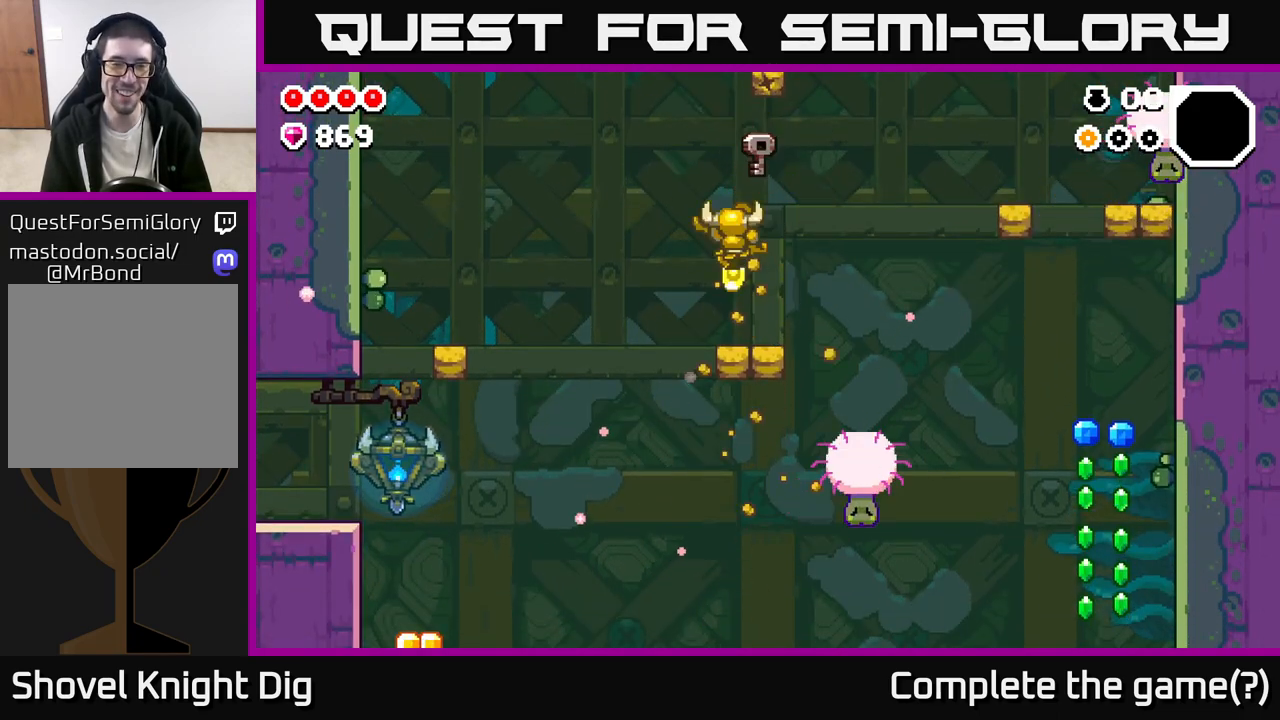
{"buttons": ["A"], "left_stick": "up-left", "right_stick": "center", "events": [[83, "left_stick", "up-left"]]}